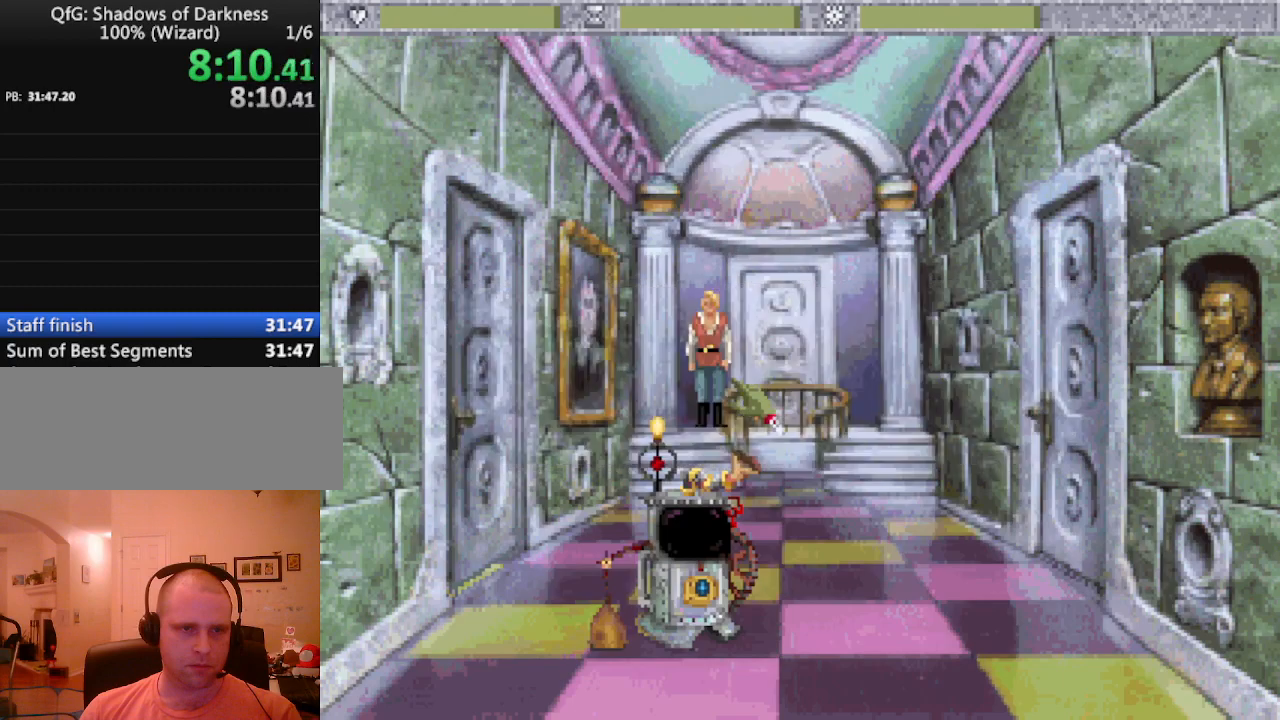
Gameplay with keyboard and mouse; each line is a JSON object with the keys held at the frame after it. "events" lists presses ("down") and releases ("up") of "0", "1", "2", "3", "4", "5", "6", "7", "8", "9", "alt", "backspace", "caps_lock", "ctrl_l", "ctrl_r", "down", "equals", "escape", "f1", "f10", "f11", "f12", "f2", "f3", "f4", "f5", "f6", "f7", "f8", "f9", "left", "minus", "return", "right", "shift_l", "shift_r", "space", "tab", "tilde" and "up" between this image and that frame as [ms after this image, input, new state], when the widget could be followed in between. No other keys are recorded. Mouse buttons are not recorded. Not read: mouse_move.
{"keys": [], "events": [[167, "escape", "down"], [267, "escape", "up"], [300, "escape", "down"], [450, "escape", "up"]]}
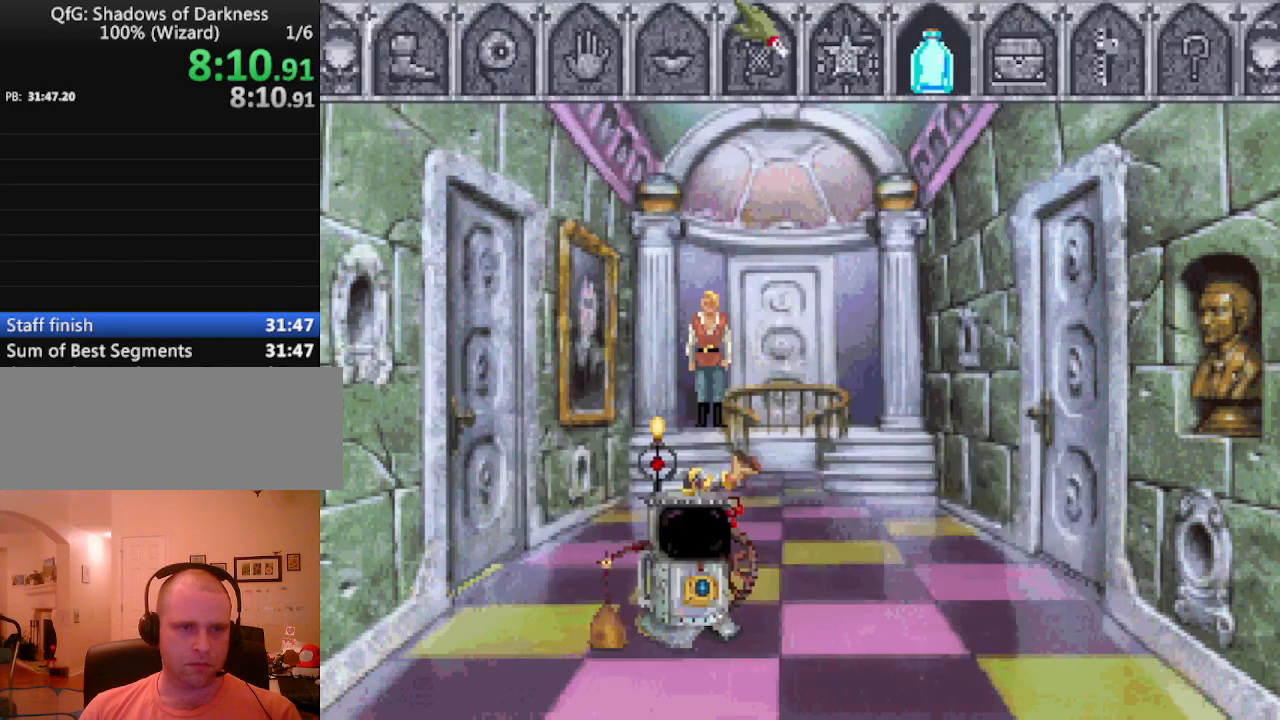
{"keys": [], "events": []}
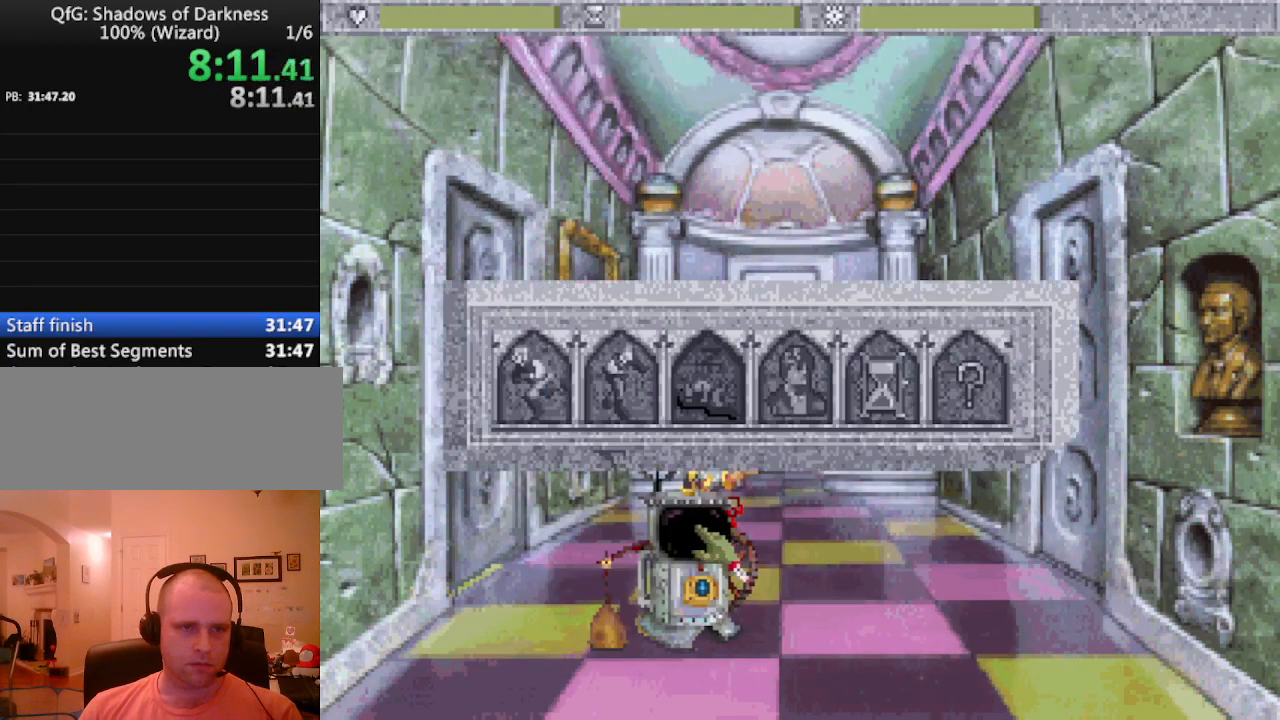
{"keys": [], "events": []}
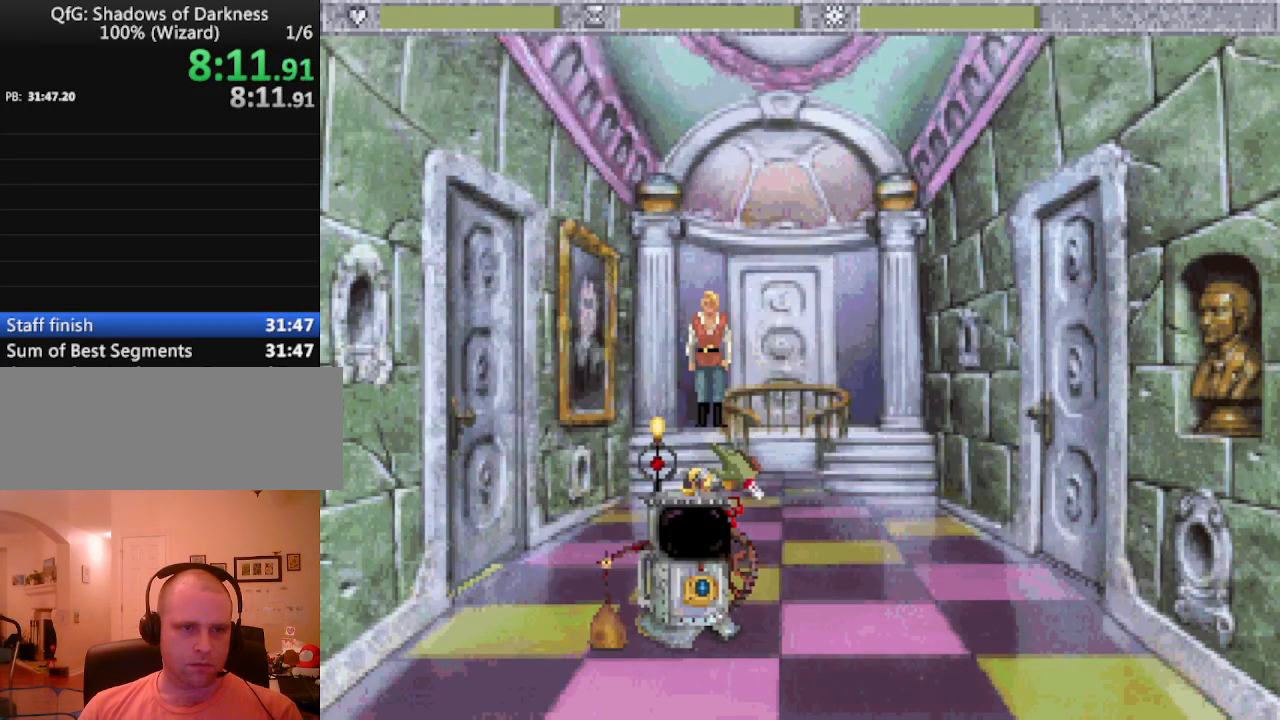
{"keys": [], "events": [[167, "escape", "down"], [267, "escape", "up"], [300, "escape", "down"], [400, "escape", "up"]]}
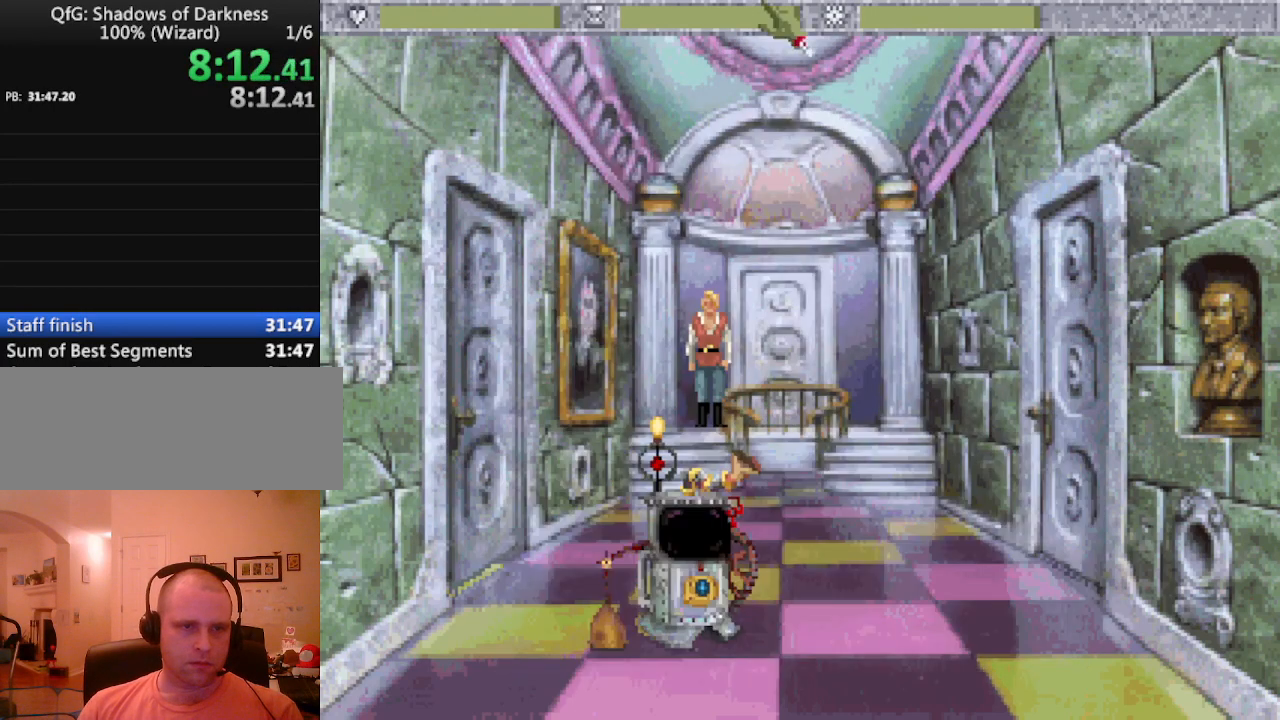
{"keys": [], "events": []}
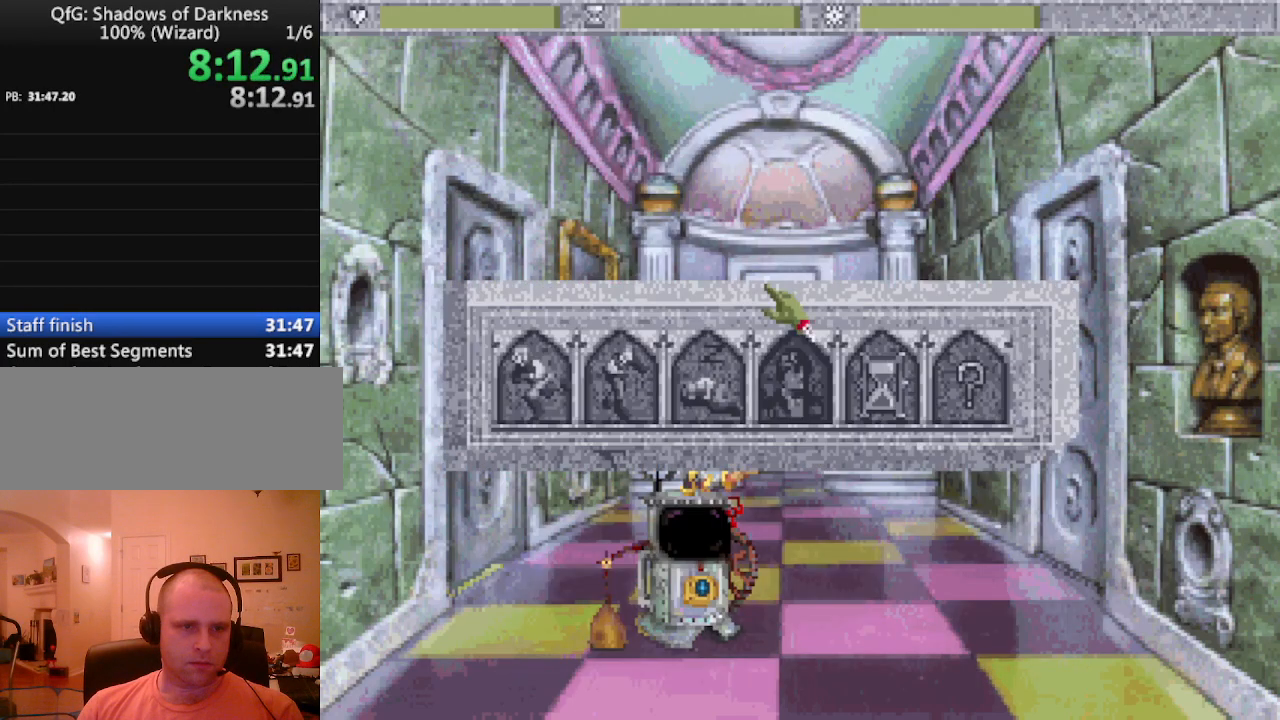
{"keys": [], "events": []}
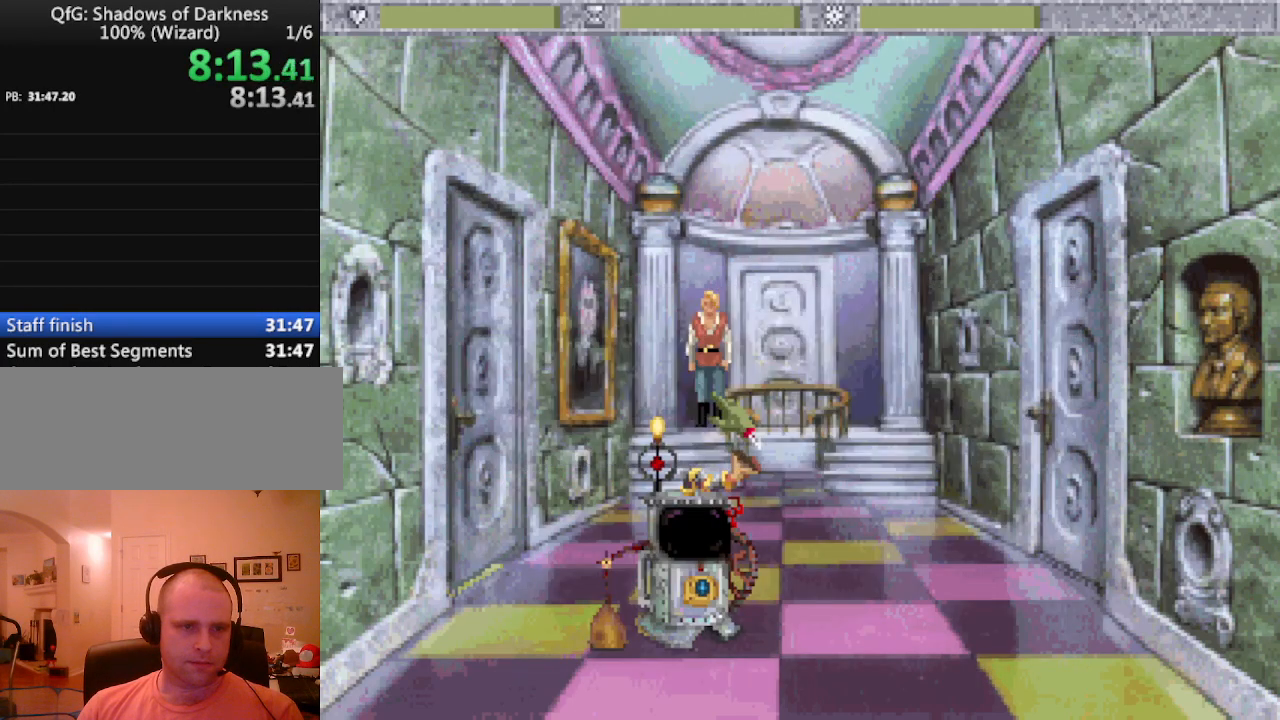
{"keys": [], "events": [[117, "escape", "down"], [167, "escape", "up"], [200, "escape", "down"], [350, "escape", "up"]]}
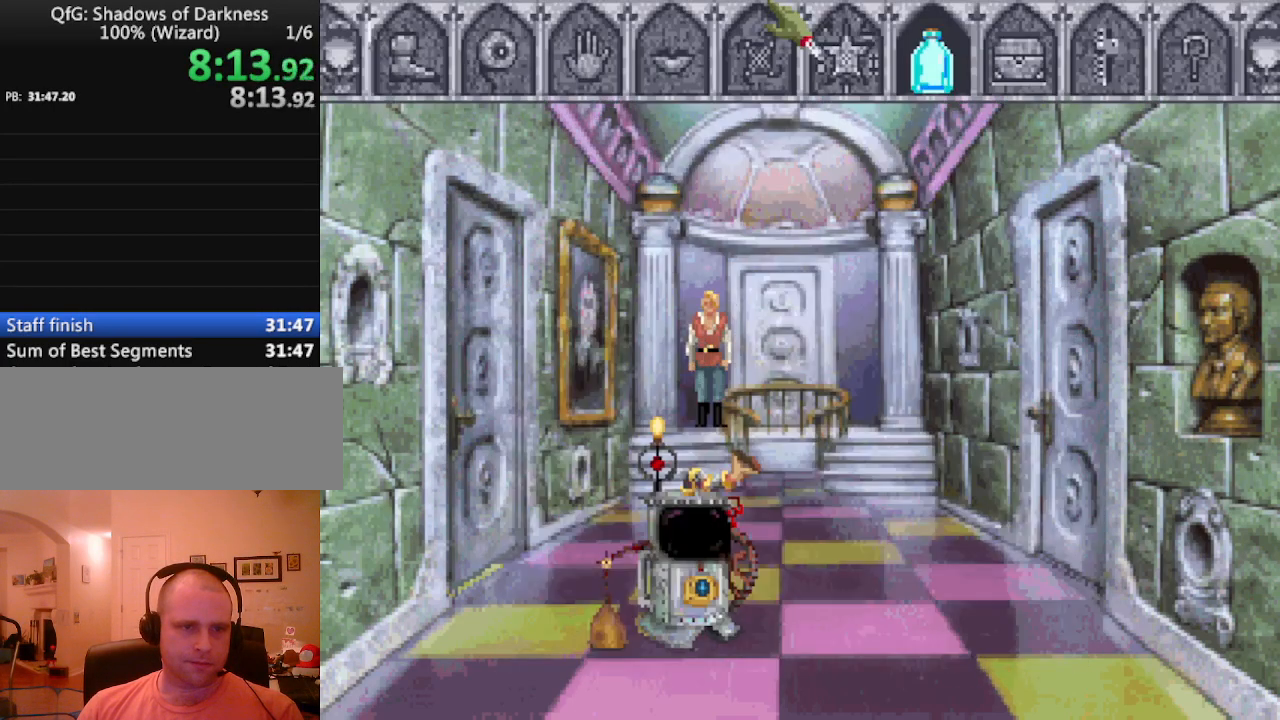
{"keys": [], "events": []}
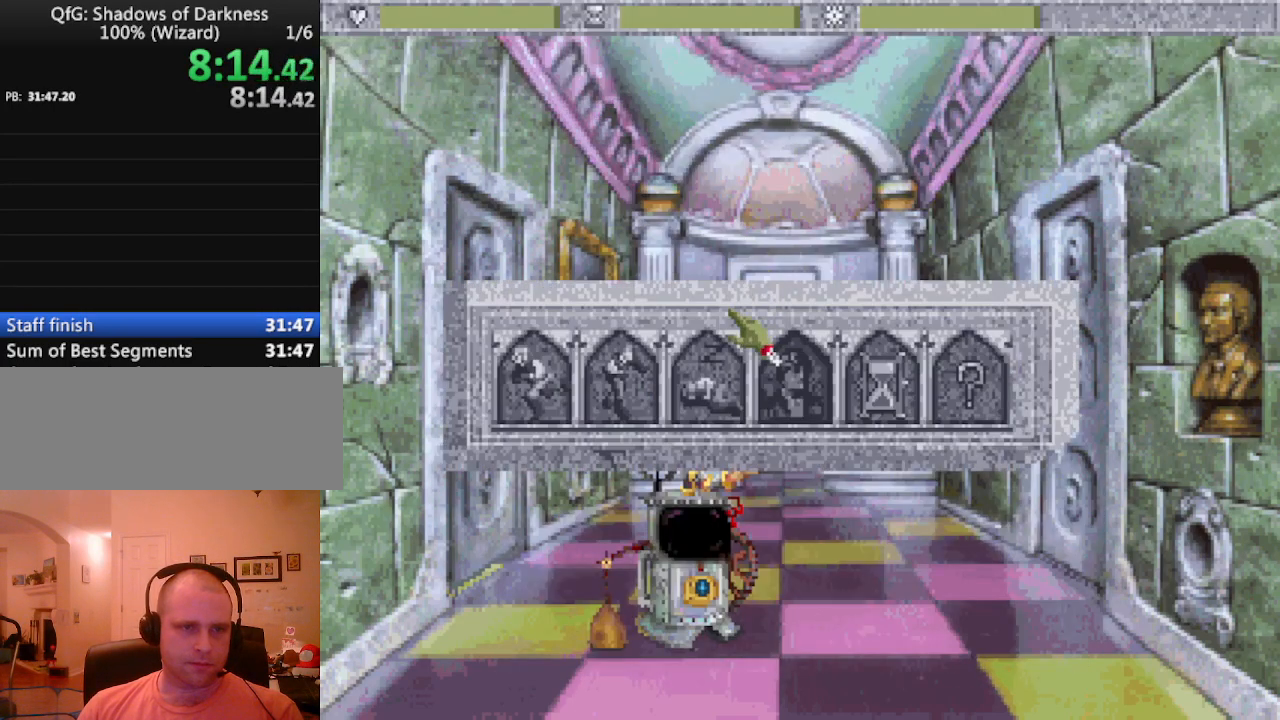
{"keys": ["escape"], "events": [[467, "escape", "down"]]}
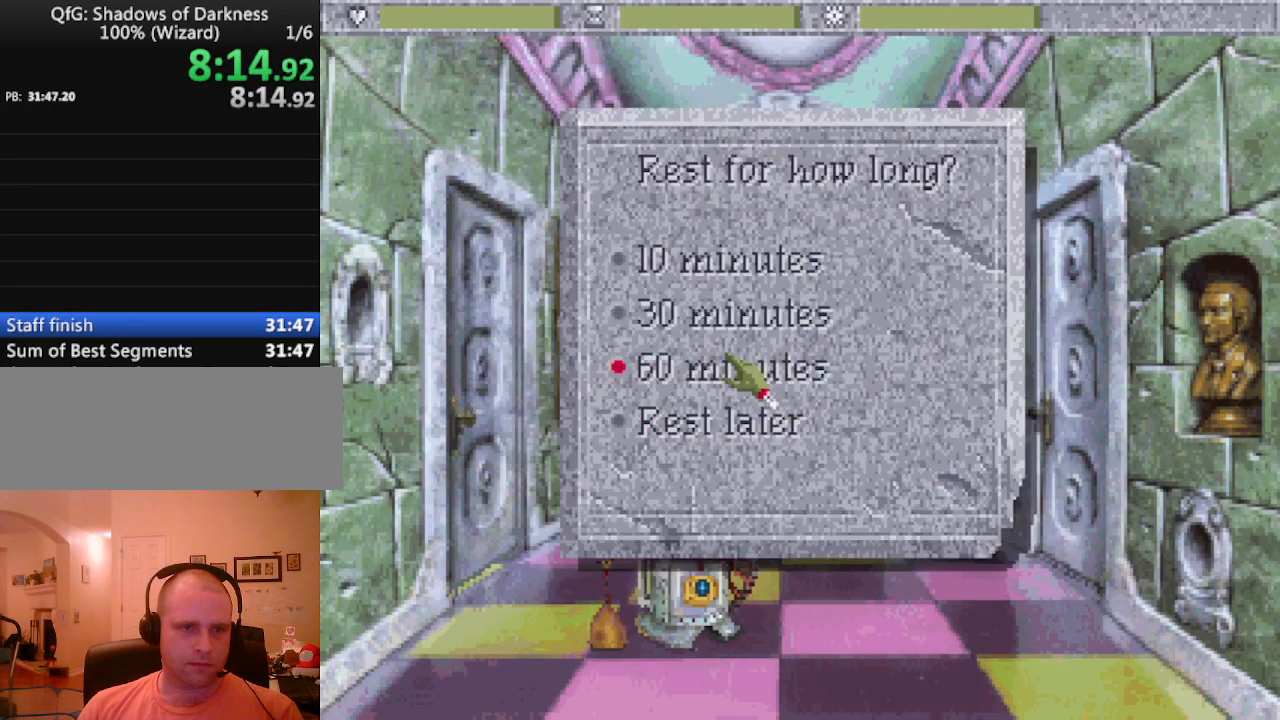
{"keys": [], "events": [[67, "escape", "up"], [117, "escape", "down"], [250, "escape", "up"]]}
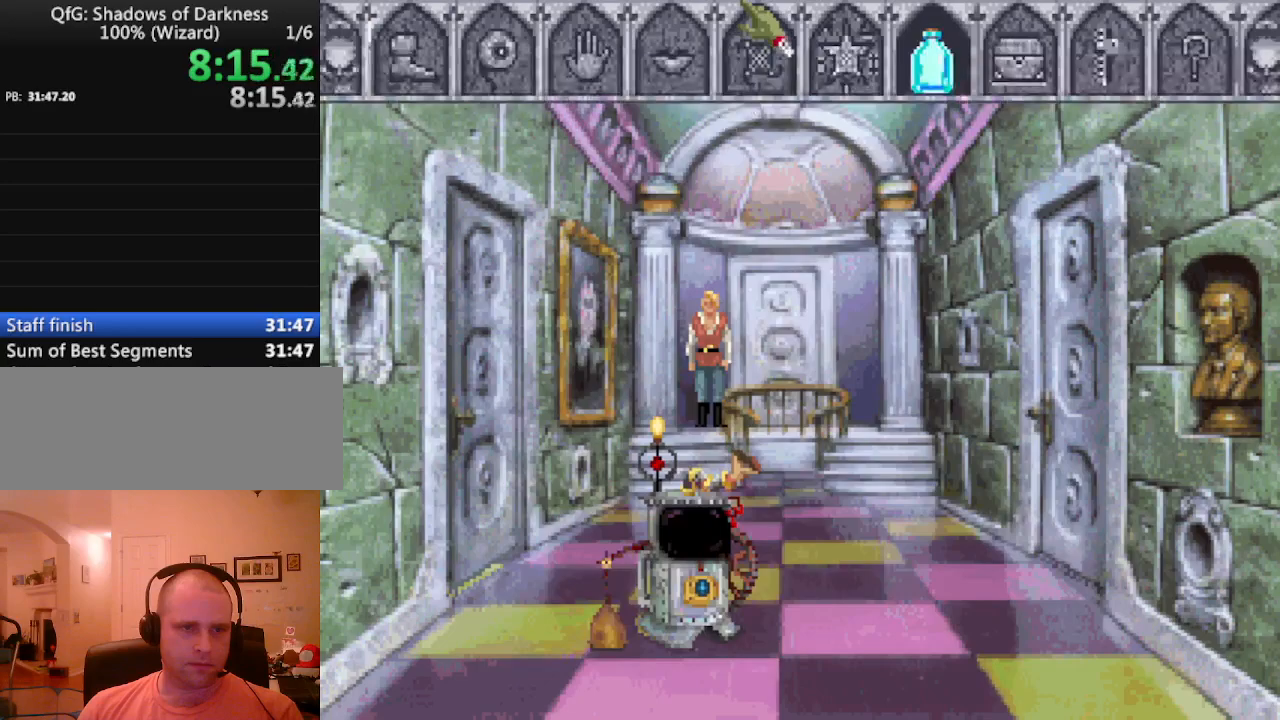
{"keys": [], "events": []}
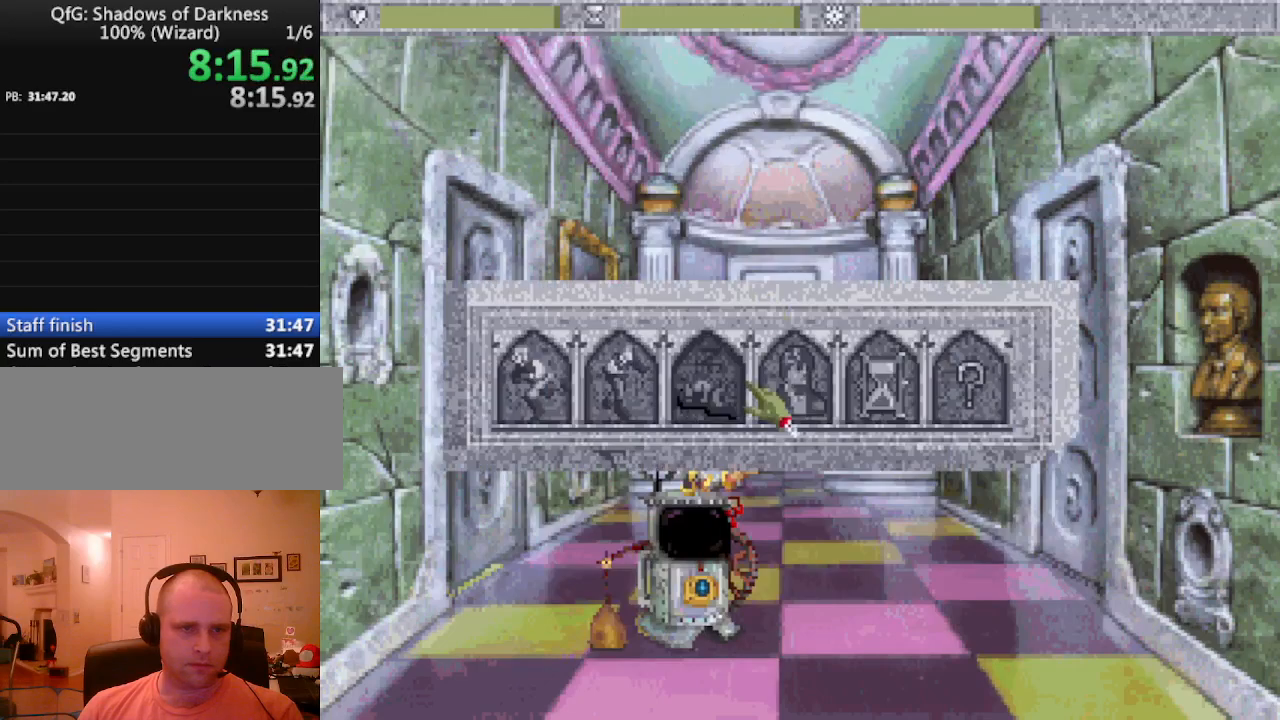
{"keys": ["escape"], "events": [[333, "escape", "down"], [383, "escape", "up"], [417, "escape", "down"]]}
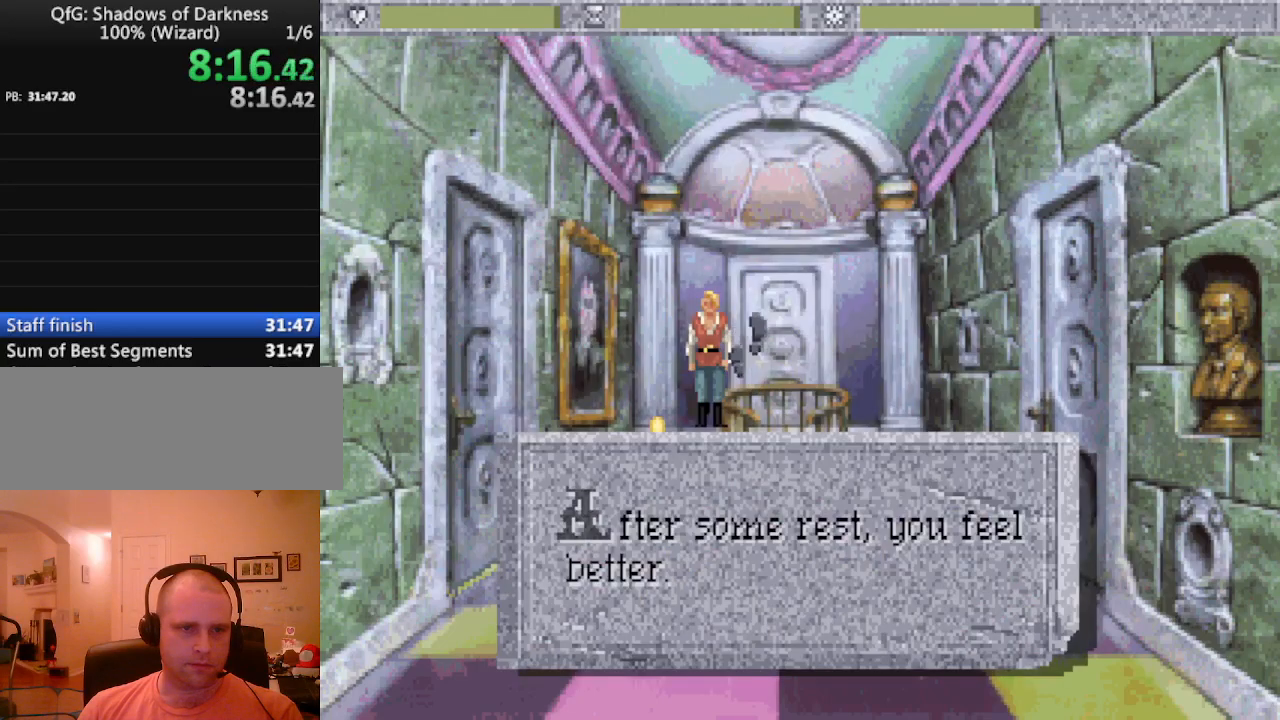
{"keys": [], "events": [[67, "escape", "up"]]}
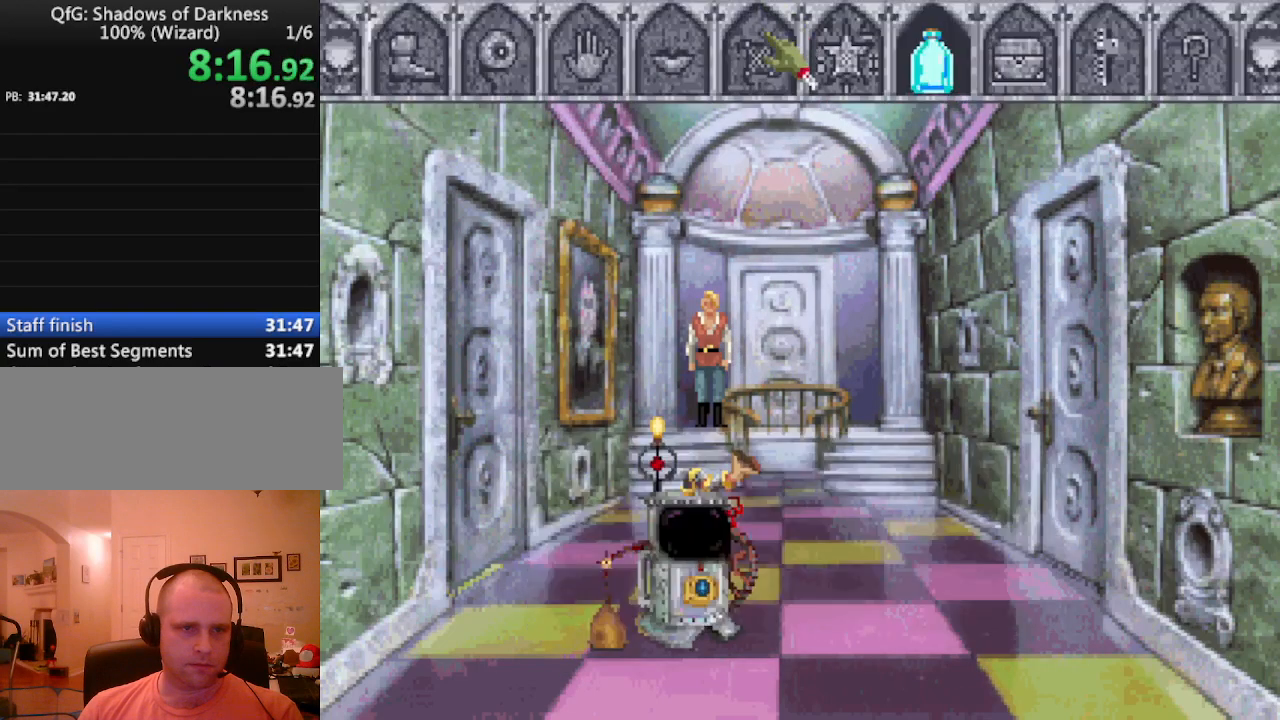
{"keys": [], "events": []}
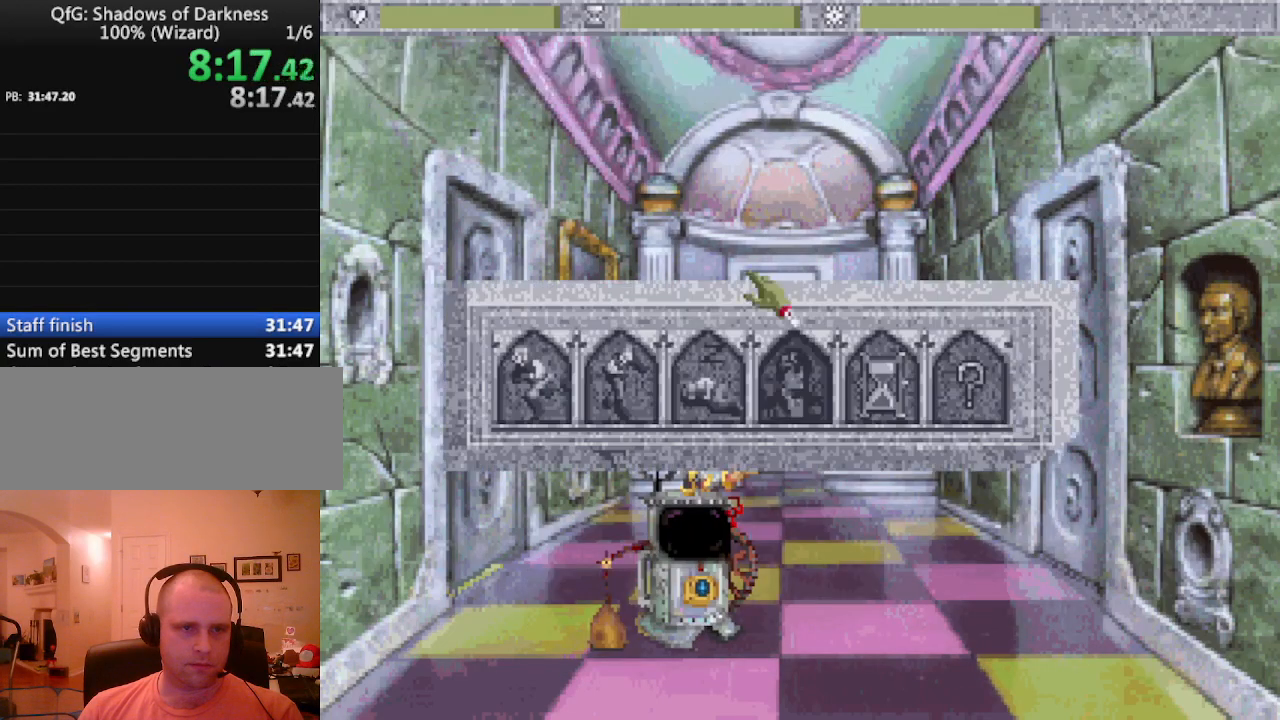
{"keys": [], "events": []}
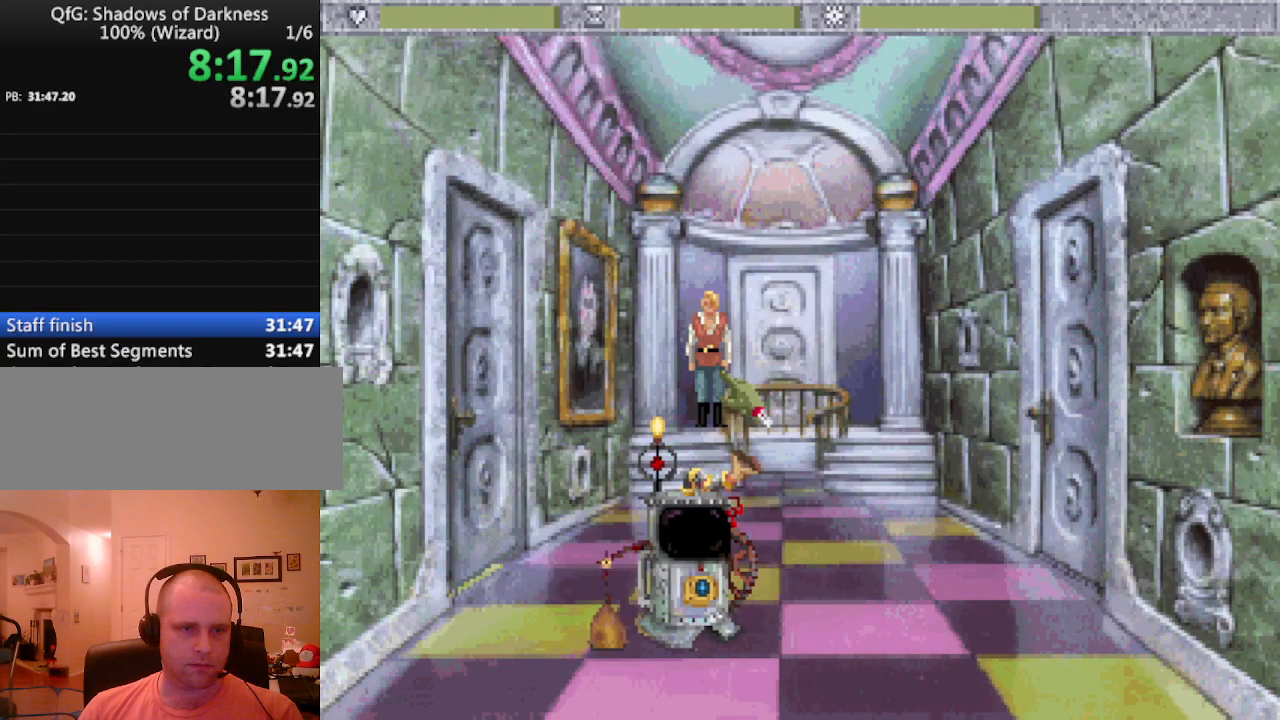
{"keys": [], "events": [[100, "escape", "down"], [200, "escape", "up"], [250, "escape", "down"], [383, "escape", "up"]]}